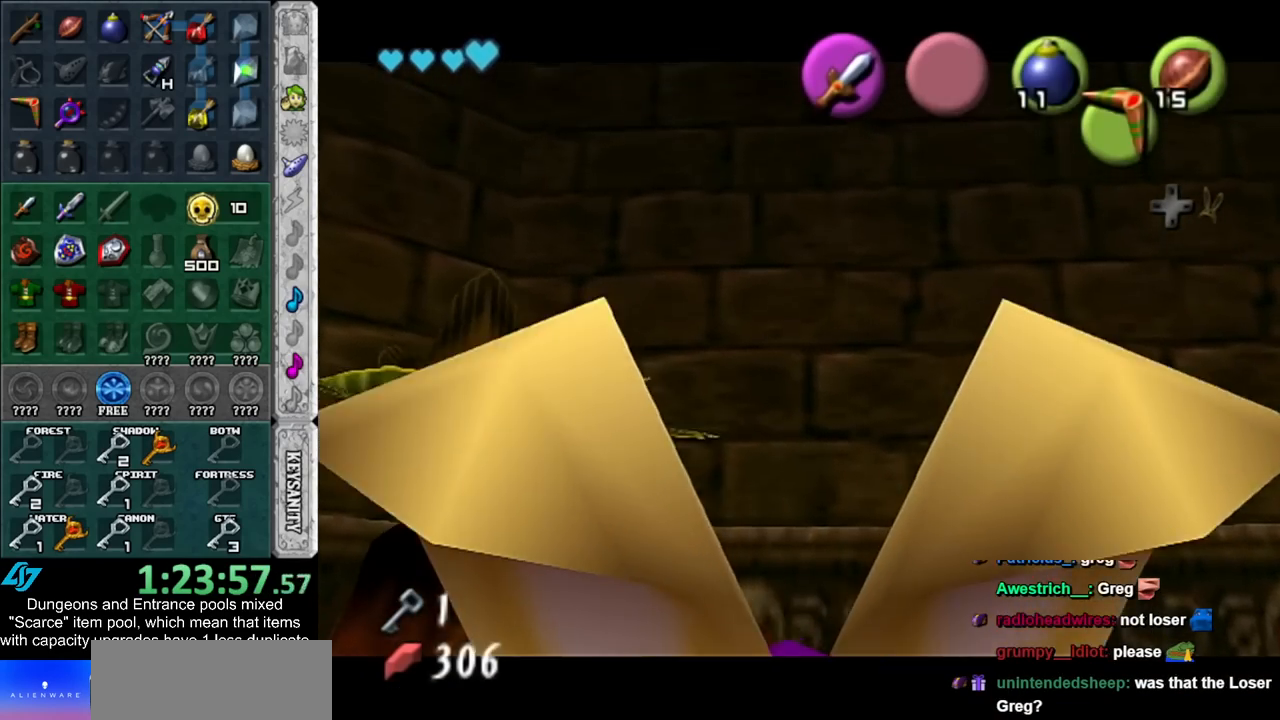
Gameplay with a controller (Nintendo layout); each line is a JSON object with the inputs held at the frame after it. "events" lists button and stick changes between this image and that frame as [ms after this image, input, new state], when the widget could be followed in between. Not read: L2 L3 R3.
{"buttons": ["A"], "left_stick": "up-right", "right_stick": "center", "events": [[50, "left_stick", "up-right"], [67, "A", "down"], [67, "B", "down"], [167, "A", "up"], [167, "B", "up"], [233, "B", "down"], [267, "A", "down"], [317, "A", "up"], [317, "B", "up"], [417, "A", "down"], [417, "B", "down"], [483, "B", "up"]]}
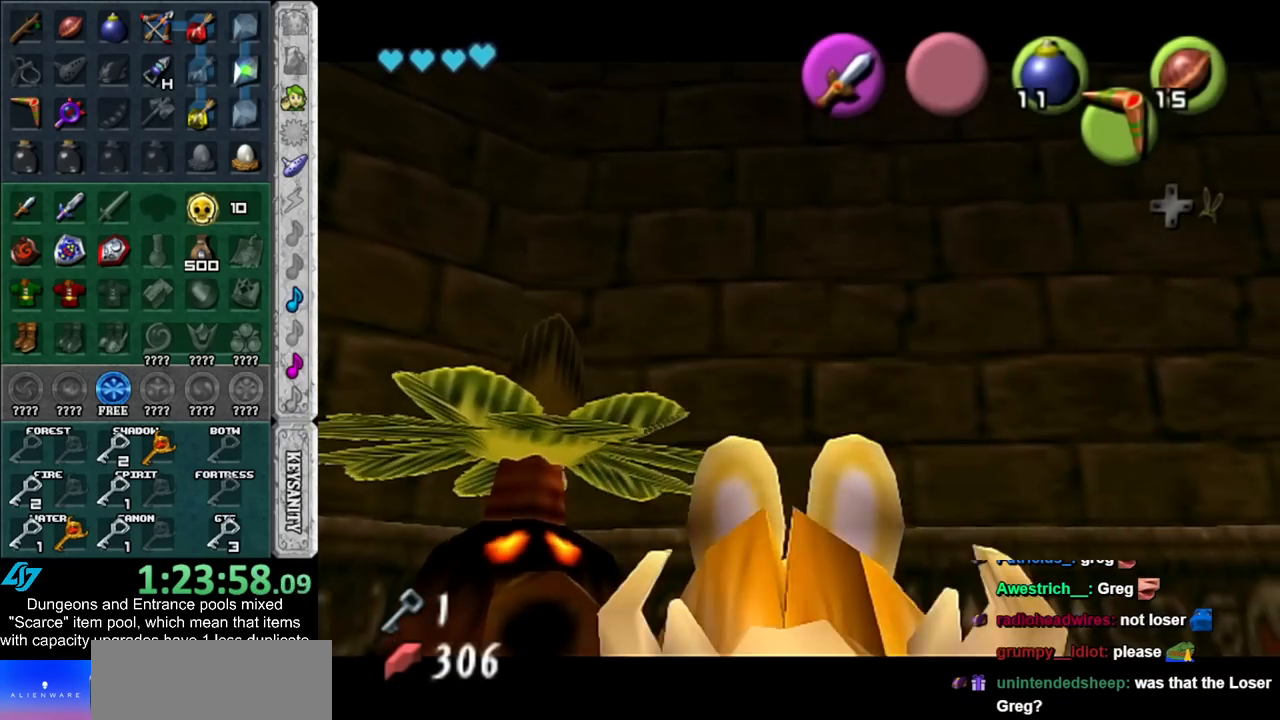
{"buttons": [], "left_stick": "up-right", "right_stick": "center", "events": [[17, "A", "up"], [83, "A", "down"], [83, "B", "down"], [133, "A", "up"], [133, "B", "up"], [233, "A", "down"], [233, "B", "down"], [283, "A", "up"], [283, "B", "up"], [383, "A", "down"], [383, "B", "down"], [450, "A", "up"], [450, "B", "up"]]}
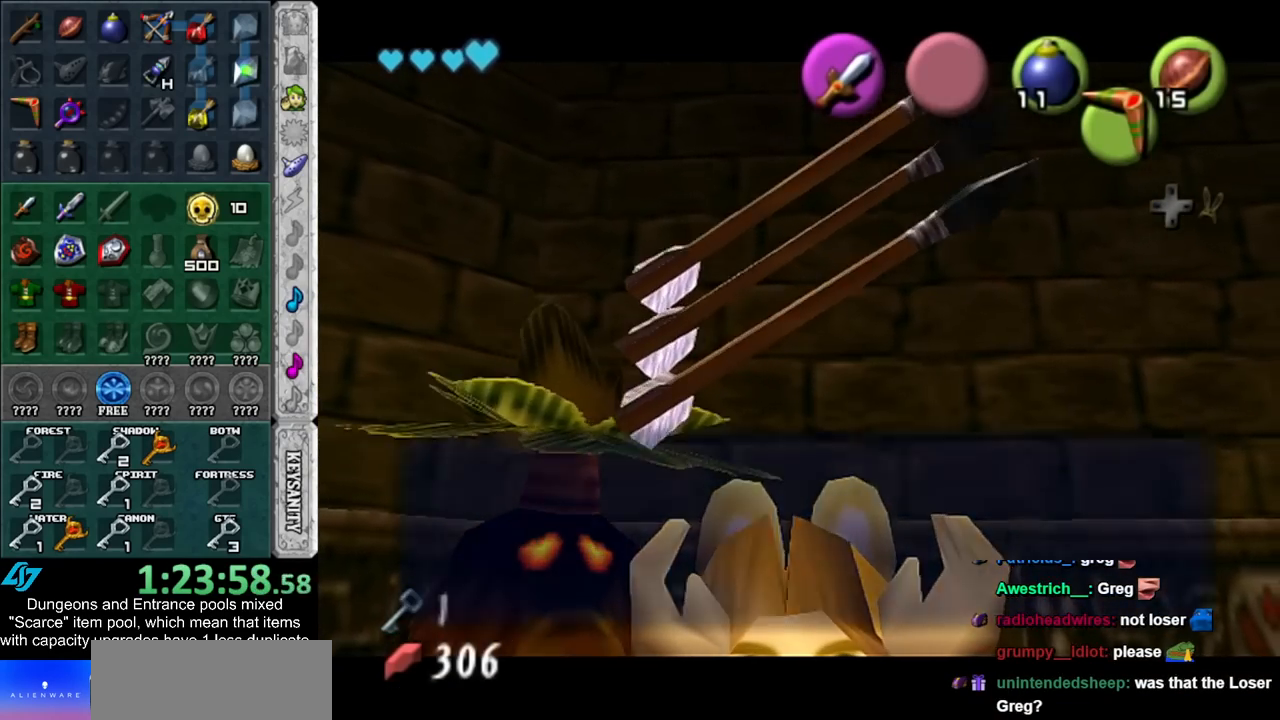
{"buttons": [], "left_stick": "up-right", "right_stick": "center", "events": [[200, "A", "down"], [333, "A", "up"]]}
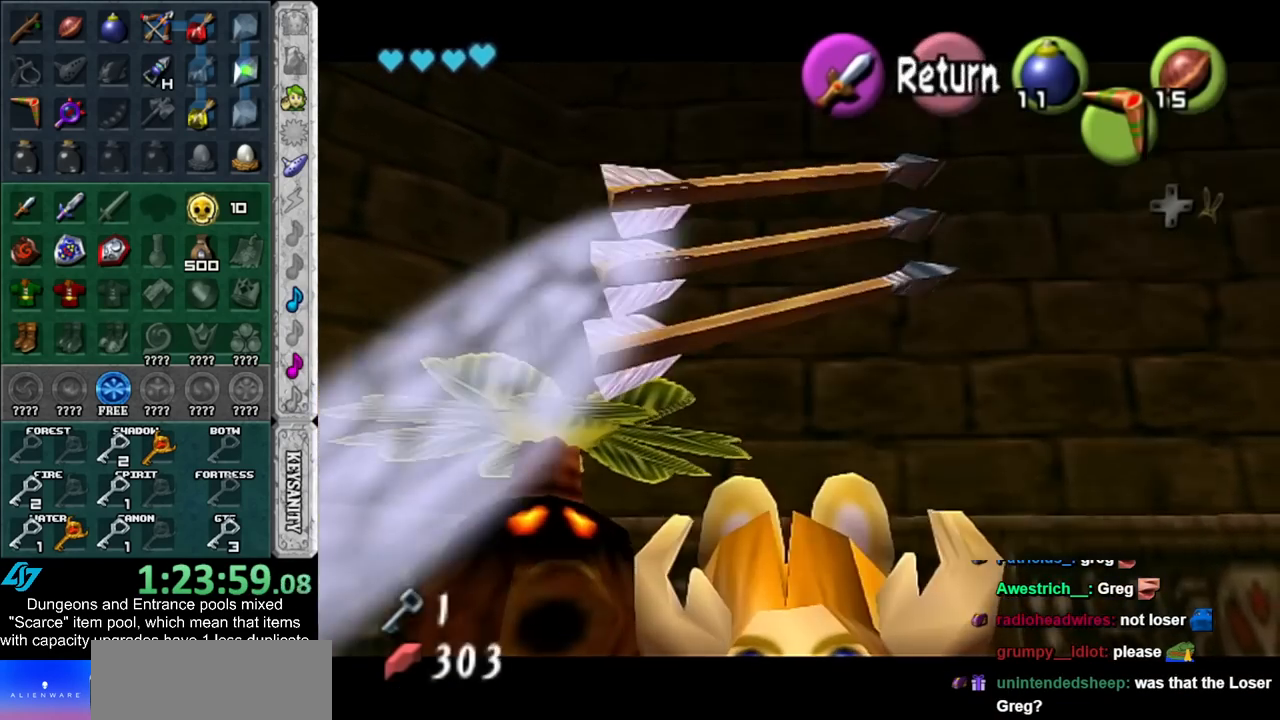
{"buttons": [], "left_stick": "center", "right_stick": "center", "events": [[267, "L1", "down"], [333, "A", "down"], [333, "left_stick", "center"], [417, "A", "up"], [483, "L1", "up"]]}
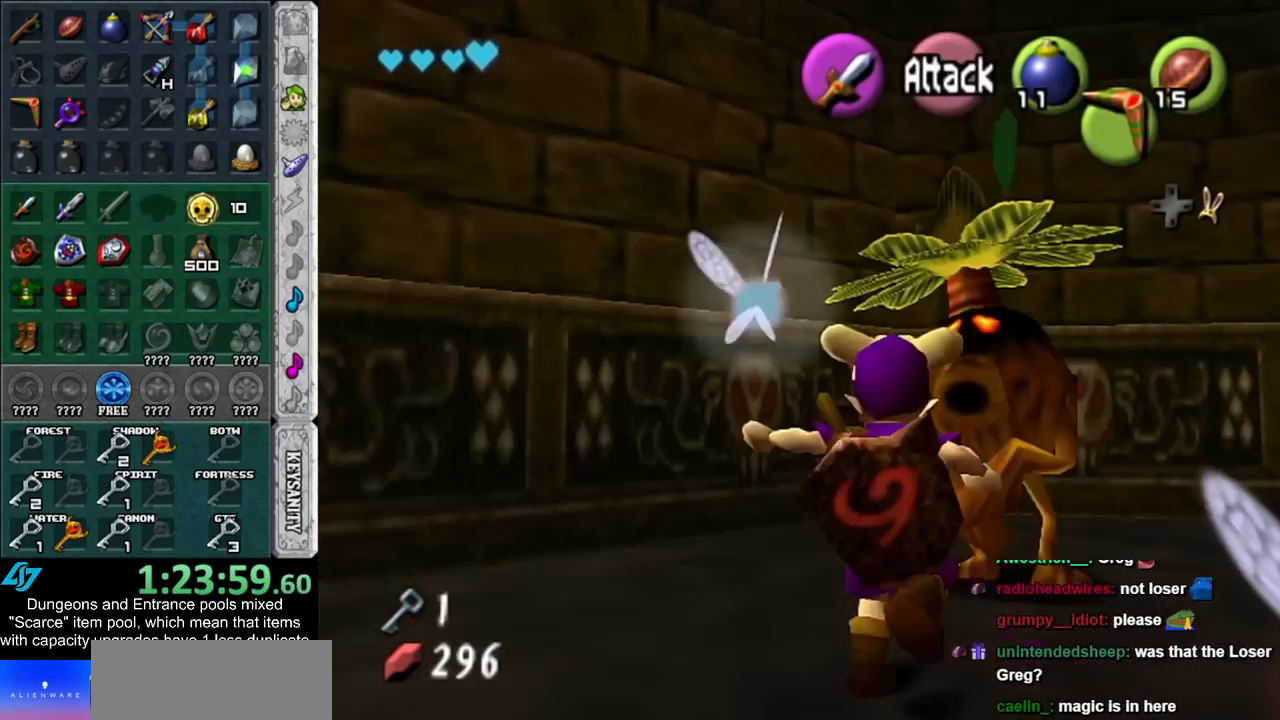
{"buttons": [], "left_stick": "center", "right_stick": "center", "events": [[17, "A", "down"], [67, "A", "up"], [133, "A", "down"], [233, "A", "up"], [300, "A", "down"], [383, "A", "up"]]}
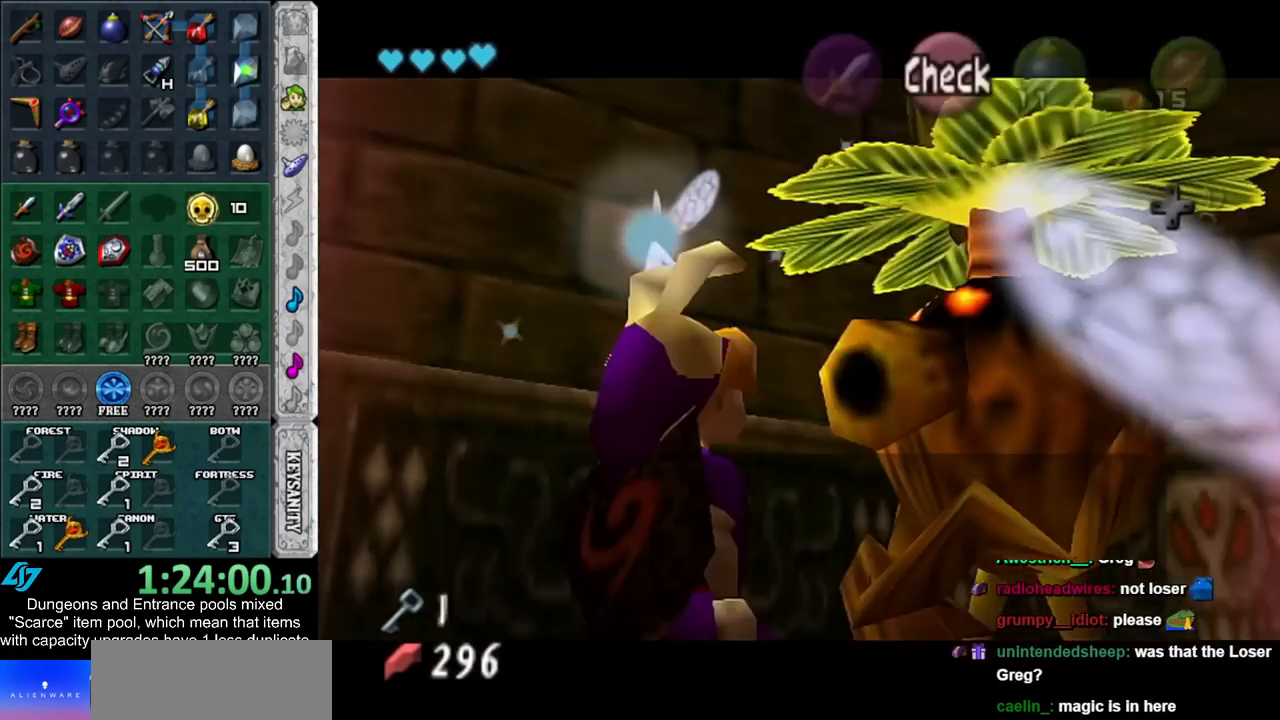
{"buttons": ["B"], "left_stick": "center", "right_stick": "center", "events": [[17, "B", "down"], [50, "A", "down"], [67, "A", "up"], [100, "B", "up"], [167, "A", "down"], [167, "B", "down"], [267, "A", "up"], [267, "B", "up"], [333, "A", "down"], [333, "B", "down"], [383, "A", "up"], [417, "B", "up"], [483, "B", "down"]]}
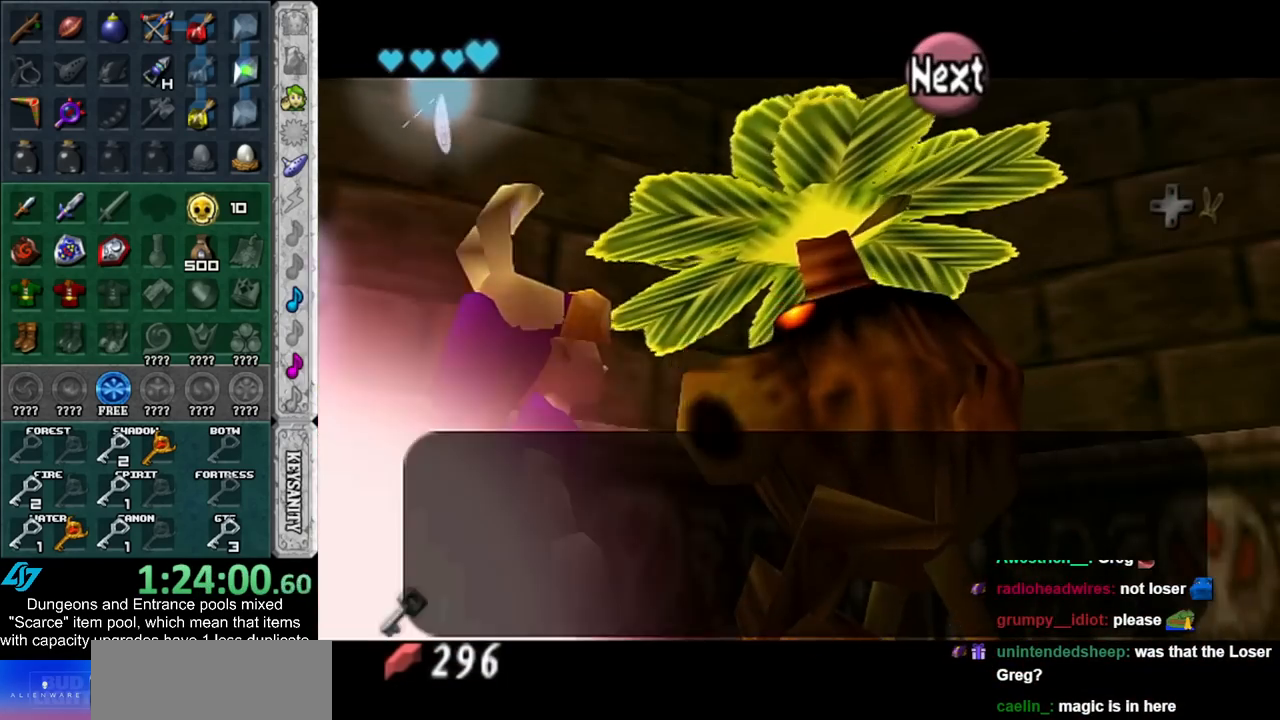
{"buttons": ["A", "B"], "left_stick": "center", "right_stick": "center", "events": [[17, "A", "down"], [83, "A", "up"], [83, "B", "up"], [133, "A", "down"], [133, "B", "down"], [233, "A", "up"], [233, "B", "up"], [300, "A", "down"], [300, "B", "down"], [383, "A", "up"], [383, "B", "up"], [483, "A", "down"], [483, "B", "down"]]}
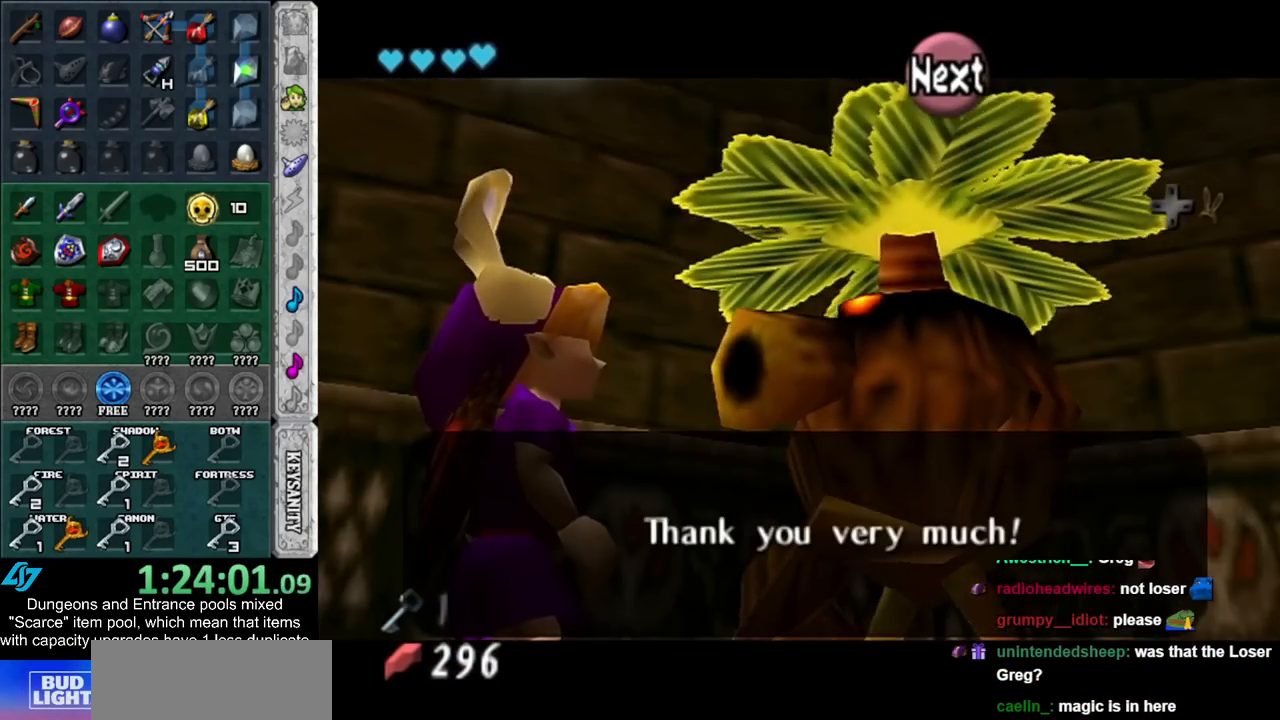
{"buttons": [], "left_stick": "center", "right_stick": "center", "events": [[50, "A", "up"], [50, "B", "up"], [100, "A", "down"], [100, "B", "down"], [200, "A", "up"], [200, "B", "up"], [300, "A", "down"], [300, "B", "down"], [350, "A", "up"], [350, "B", "up"]]}
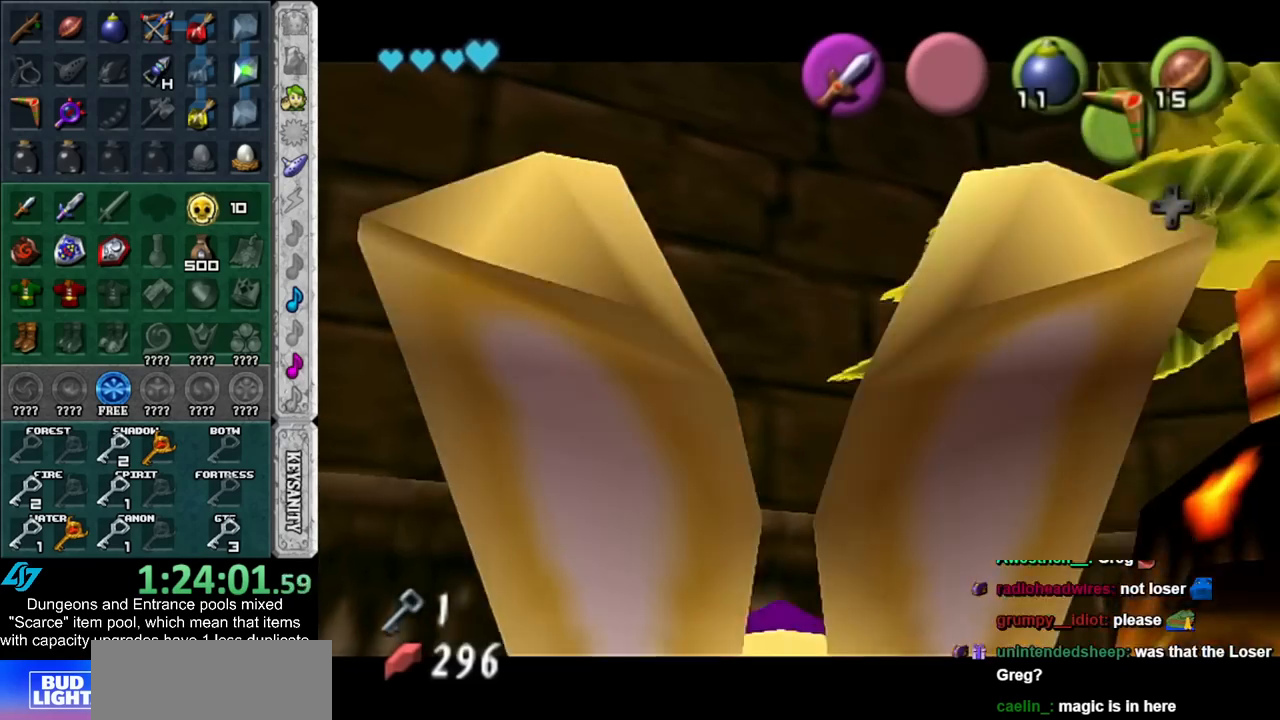
{"buttons": [], "left_stick": "right", "right_stick": "center", "events": [[383, "A", "down"], [383, "B", "down"], [383, "left_stick", "right"], [483, "A", "up"], [483, "B", "up"]]}
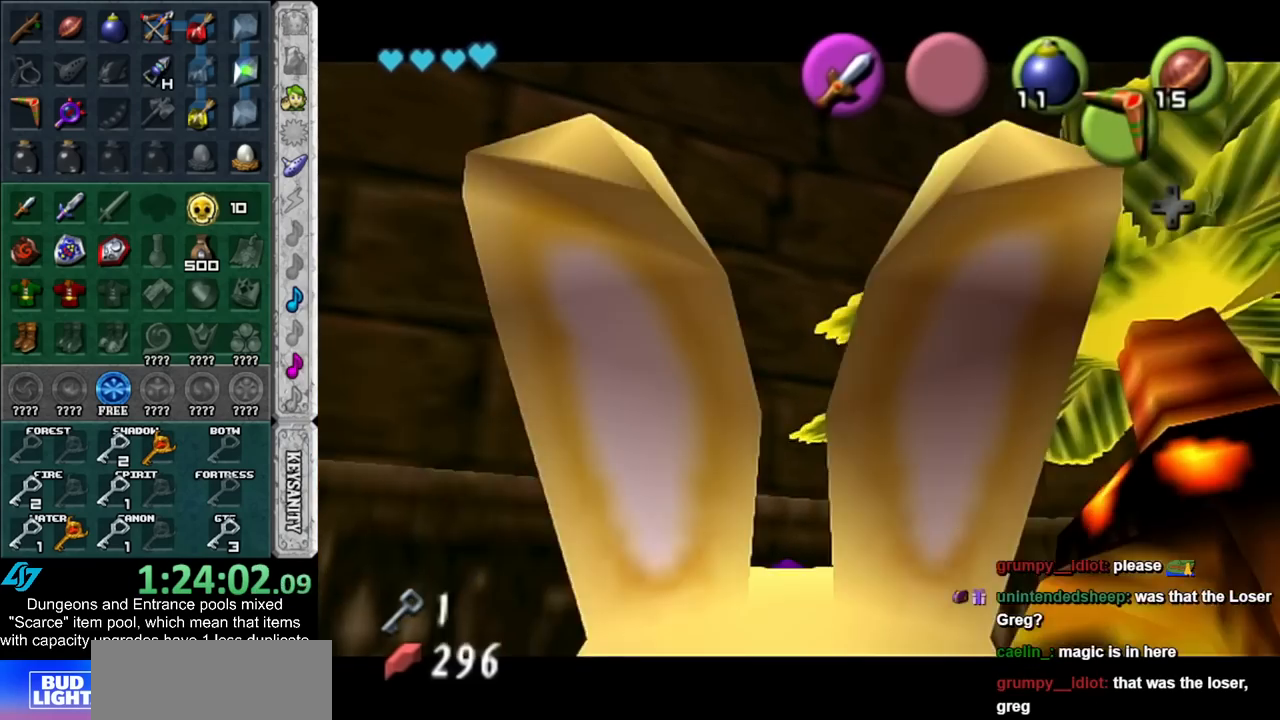
{"buttons": [], "left_stick": "right", "right_stick": "center", "events": [[83, "A", "down"], [83, "B", "down"], [167, "A", "up"], [167, "B", "up"], [233, "A", "down"], [267, "B", "down"], [300, "B", "up"], [317, "A", "up"], [417, "A", "down"], [417, "B", "down"], [483, "A", "up"], [483, "B", "up"]]}
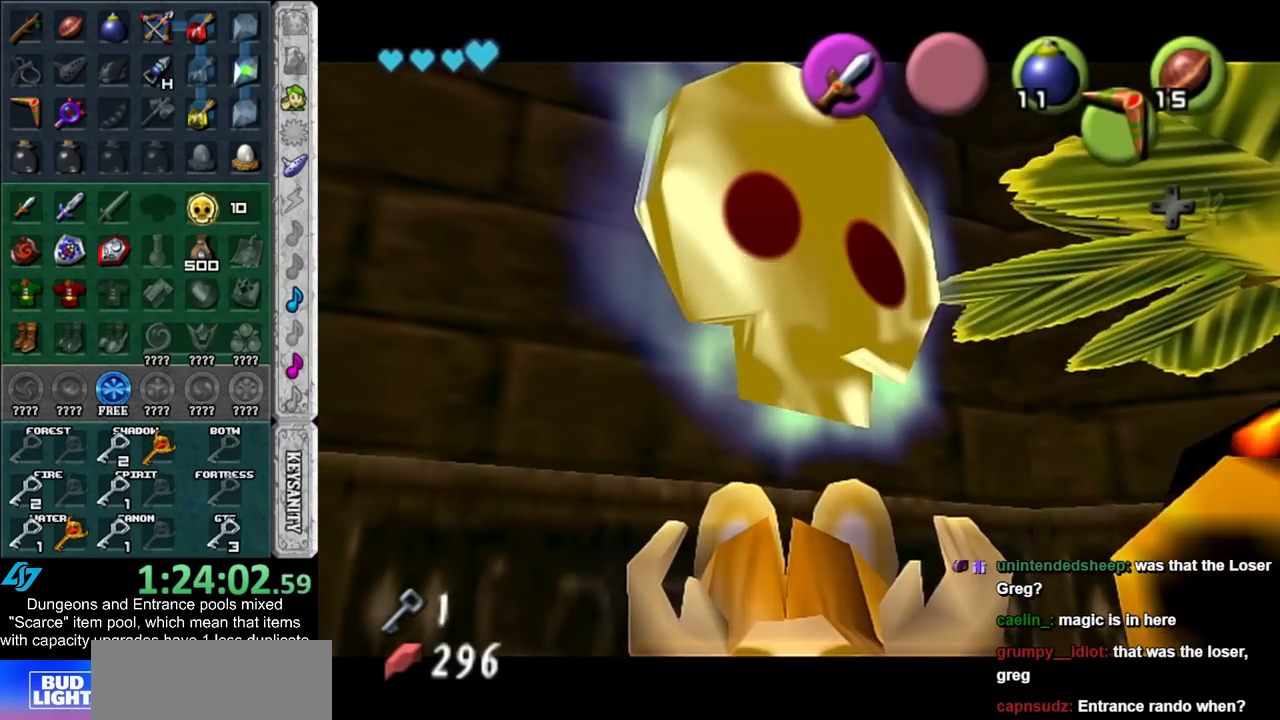
{"buttons": [], "left_stick": "right", "right_stick": "center", "events": [[67, "A", "down"], [67, "B", "down"], [167, "A", "up"], [167, "B", "up"], [350, "A", "down"], [483, "A", "up"]]}
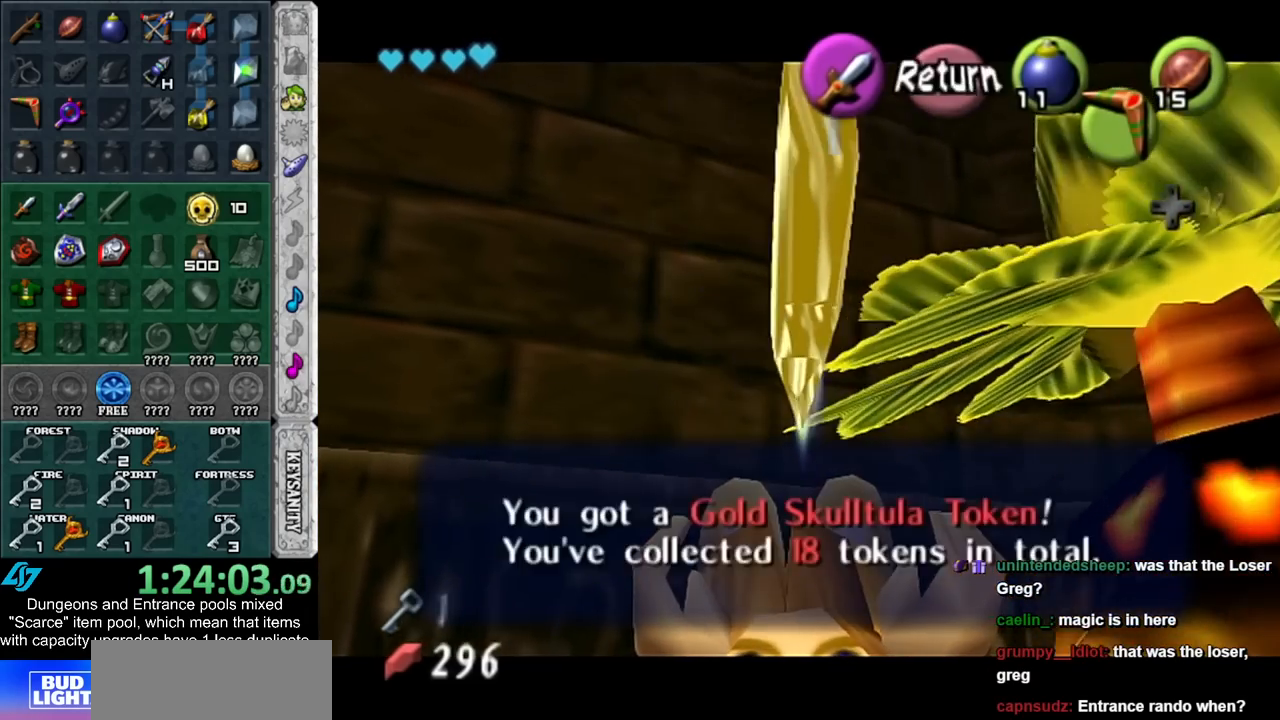
{"buttons": ["L1"], "left_stick": "up-right", "right_stick": "center", "events": [[200, "A", "down"], [350, "A", "up"], [350, "L1", "down"], [383, "left_stick", "up-right"]]}
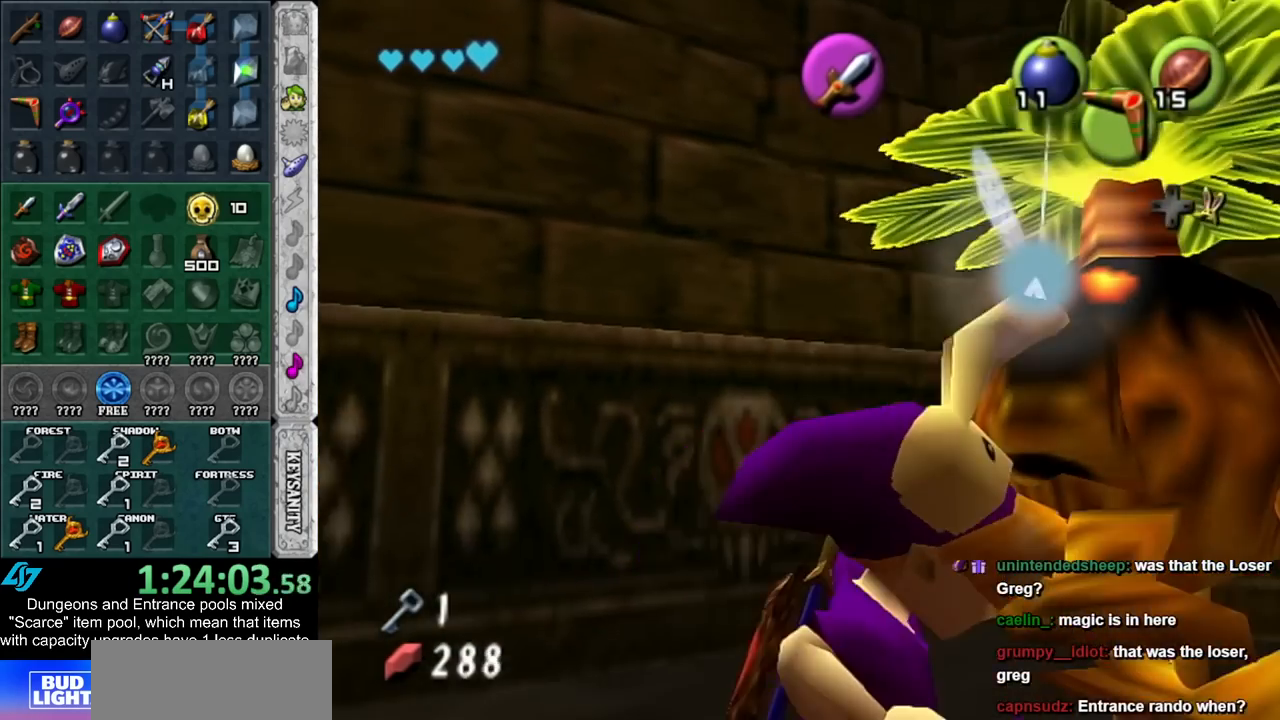
{"buttons": ["A"], "left_stick": "center", "right_stick": "center", "events": [[83, "L1", "up"], [83, "left_stick", "up"], [167, "L1", "down"], [267, "A", "down"], [350, "A", "up"], [383, "L1", "up"], [383, "left_stick", "center"], [450, "A", "down"]]}
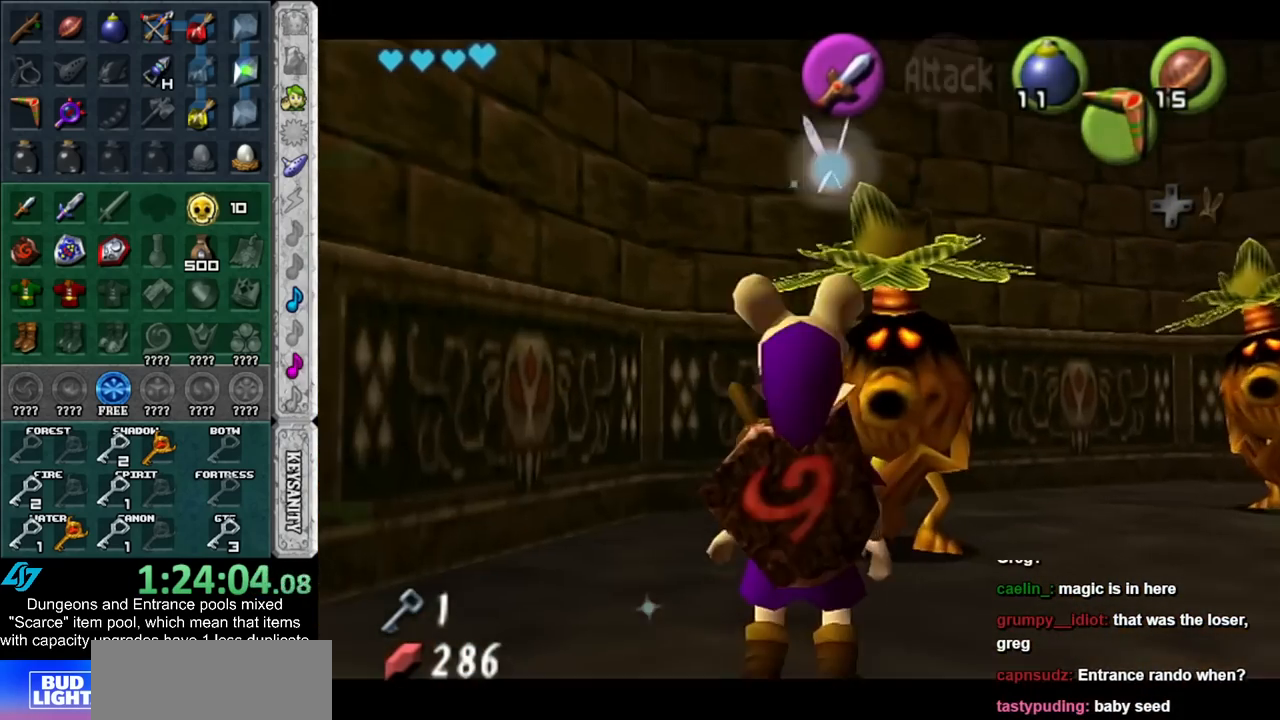
{"buttons": ["A", "B"], "left_stick": "center", "right_stick": "center", "events": [[17, "A", "up"], [67, "A", "down"], [200, "A", "up"], [300, "A", "down"], [300, "B", "down"], [383, "A", "up"], [383, "B", "up"], [483, "A", "down"], [483, "B", "down"]]}
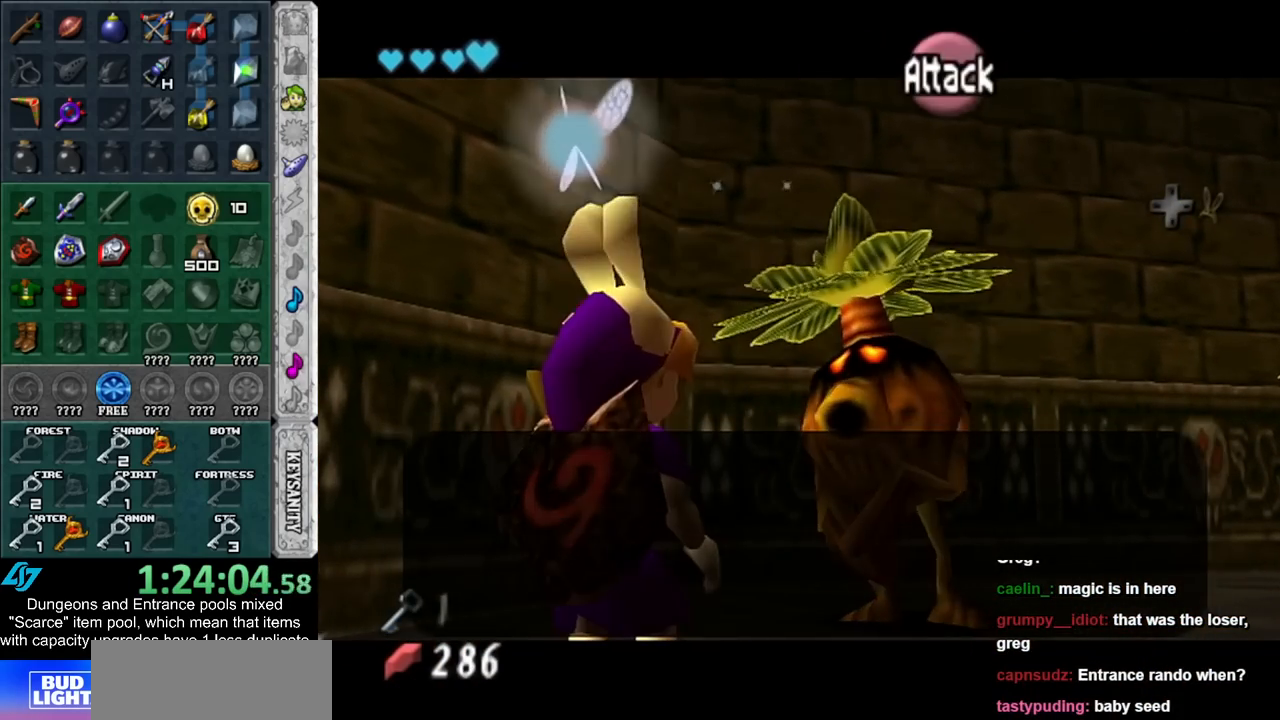
{"buttons": ["A", "B"], "left_stick": "center", "right_stick": "center", "events": [[50, "A", "up"], [50, "B", "up"], [133, "A", "down"], [133, "B", "down"], [200, "A", "up"], [200, "B", "up"], [300, "A", "down"], [300, "B", "down"], [350, "A", "up"], [350, "B", "up"], [483, "A", "down"], [483, "B", "down"]]}
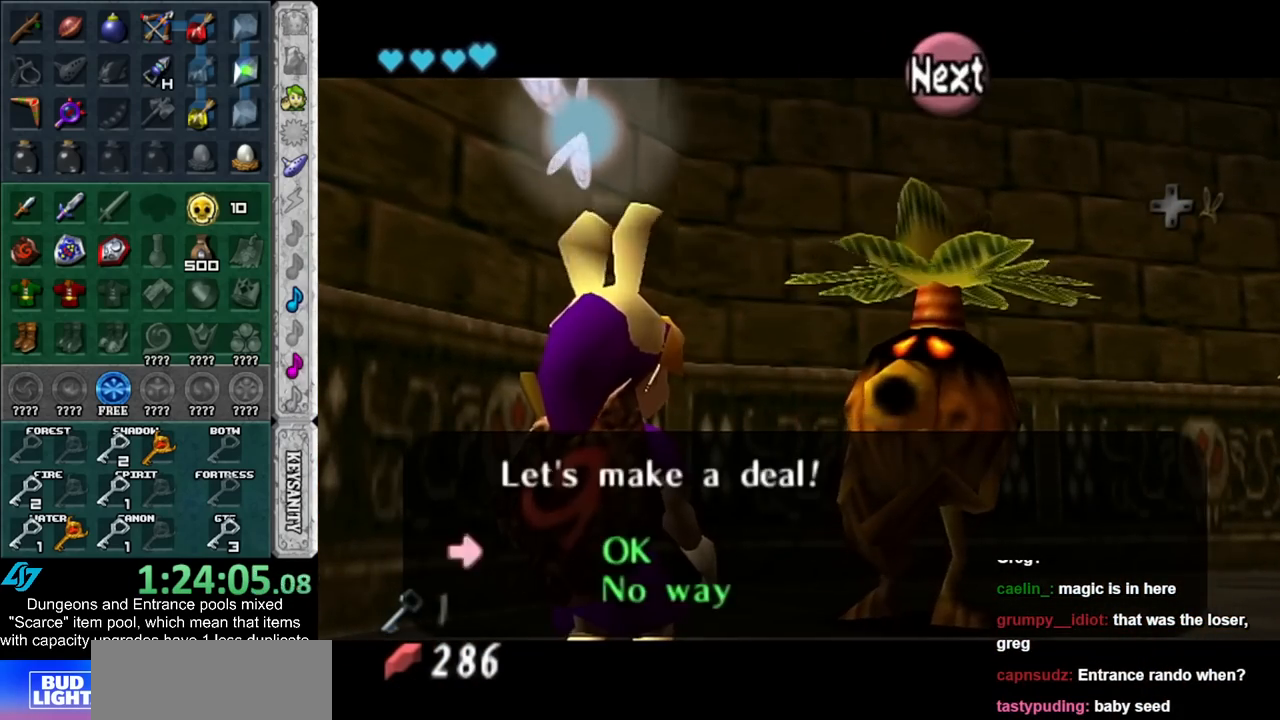
{"buttons": [], "left_stick": "center", "right_stick": "center", "events": [[17, "A", "up"], [17, "B", "up"], [100, "A", "down"], [100, "B", "down"], [167, "A", "up"], [167, "B", "up"], [233, "A", "down"], [233, "B", "down"], [317, "A", "up"], [317, "B", "up"]]}
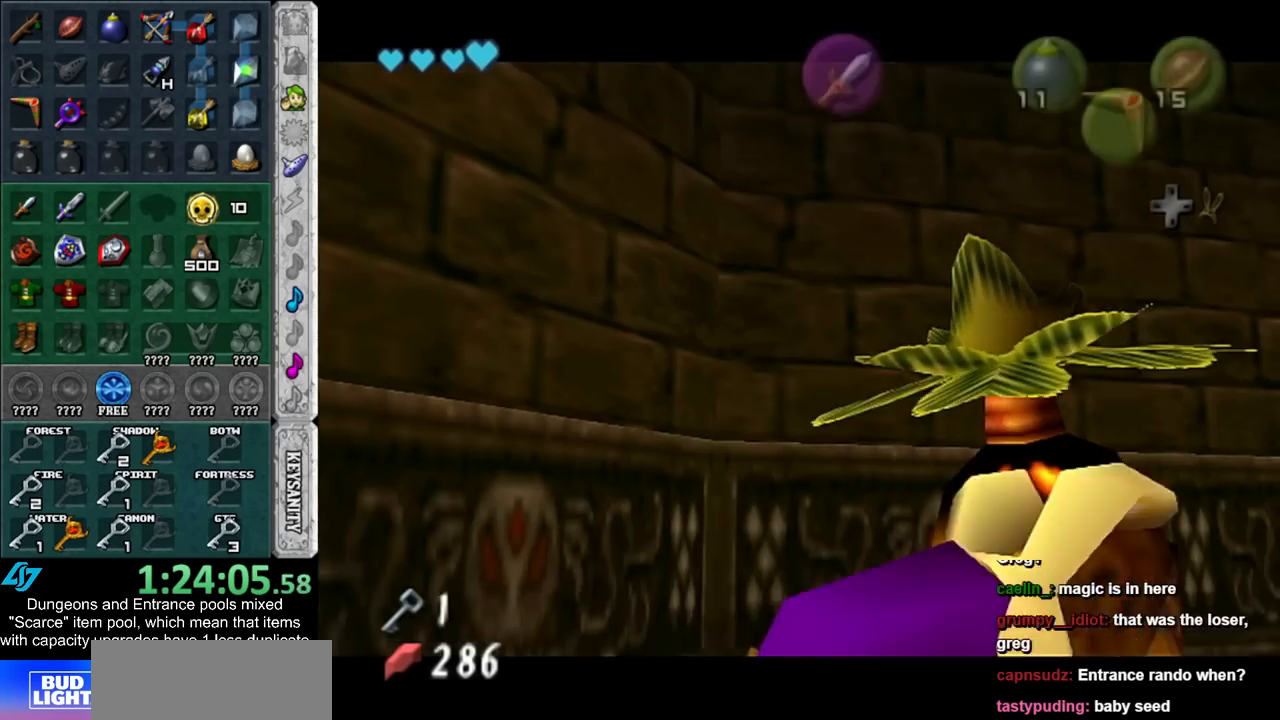
{"buttons": [], "left_stick": "up-right", "right_stick": "center", "events": [[333, "left_stick", "up-right"], [350, "B", "down"], [383, "A", "down"], [450, "A", "up"], [483, "B", "up"]]}
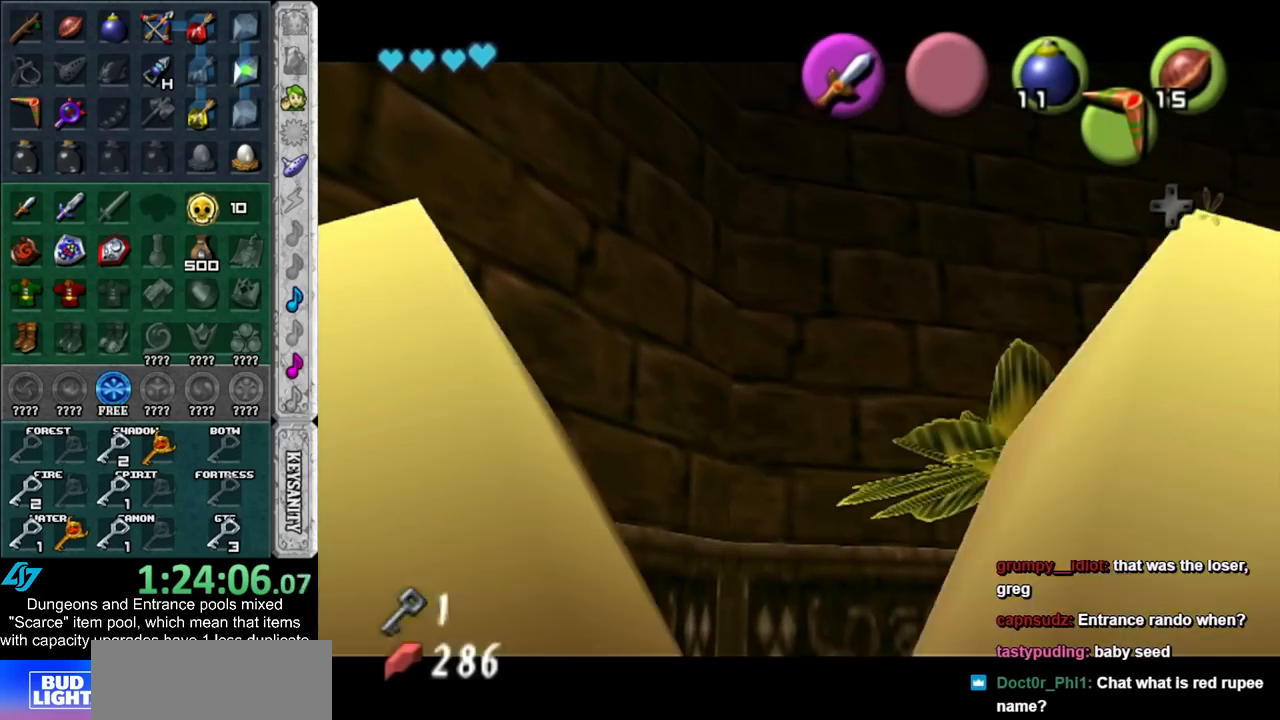
{"buttons": [], "left_stick": "up-right", "right_stick": "center", "events": [[67, "A", "down"], [67, "B", "down"], [133, "A", "up"], [133, "B", "up"], [233, "A", "down"], [233, "B", "down"], [283, "A", "up"], [283, "B", "up"], [417, "A", "down"], [417, "B", "down"], [450, "B", "up"], [483, "A", "up"]]}
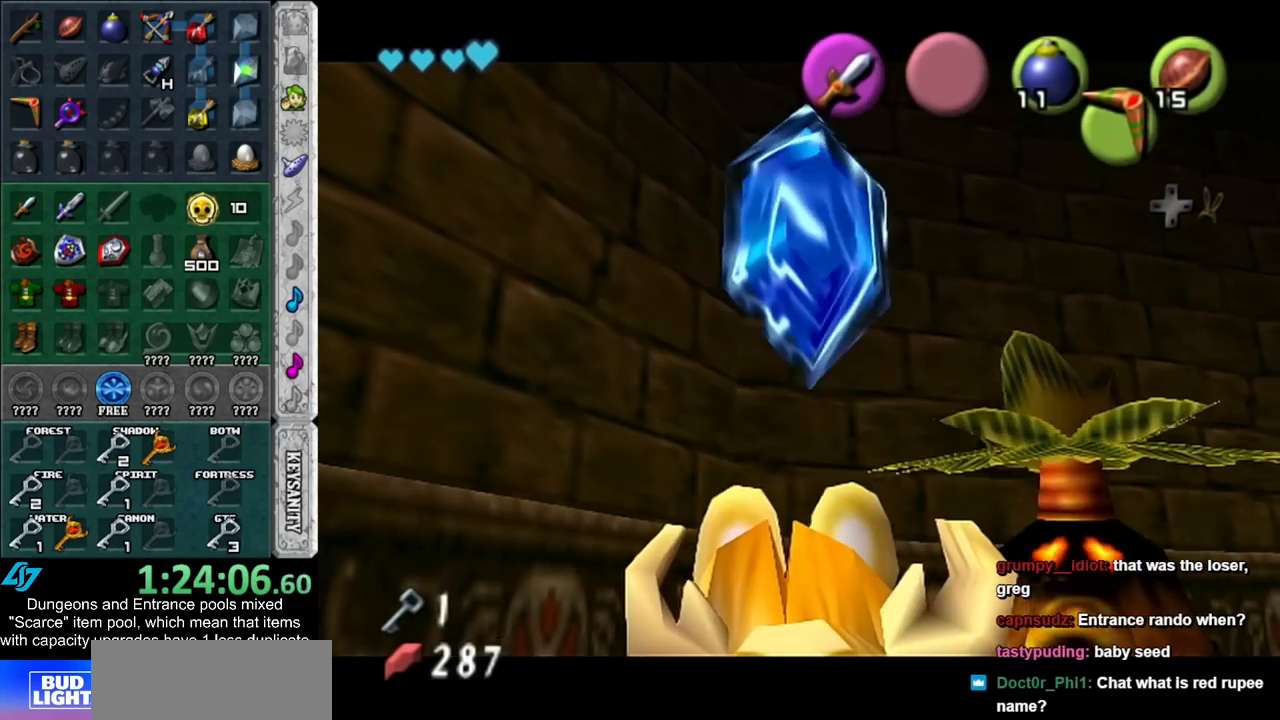
{"buttons": ["A"], "left_stick": "up-right", "right_stick": "center", "events": [[83, "A", "down"], [83, "B", "down"], [100, "A", "up"], [133, "B", "up"], [200, "A", "down"], [200, "B", "down"], [300, "A", "up"], [300, "B", "up"], [483, "A", "down"]]}
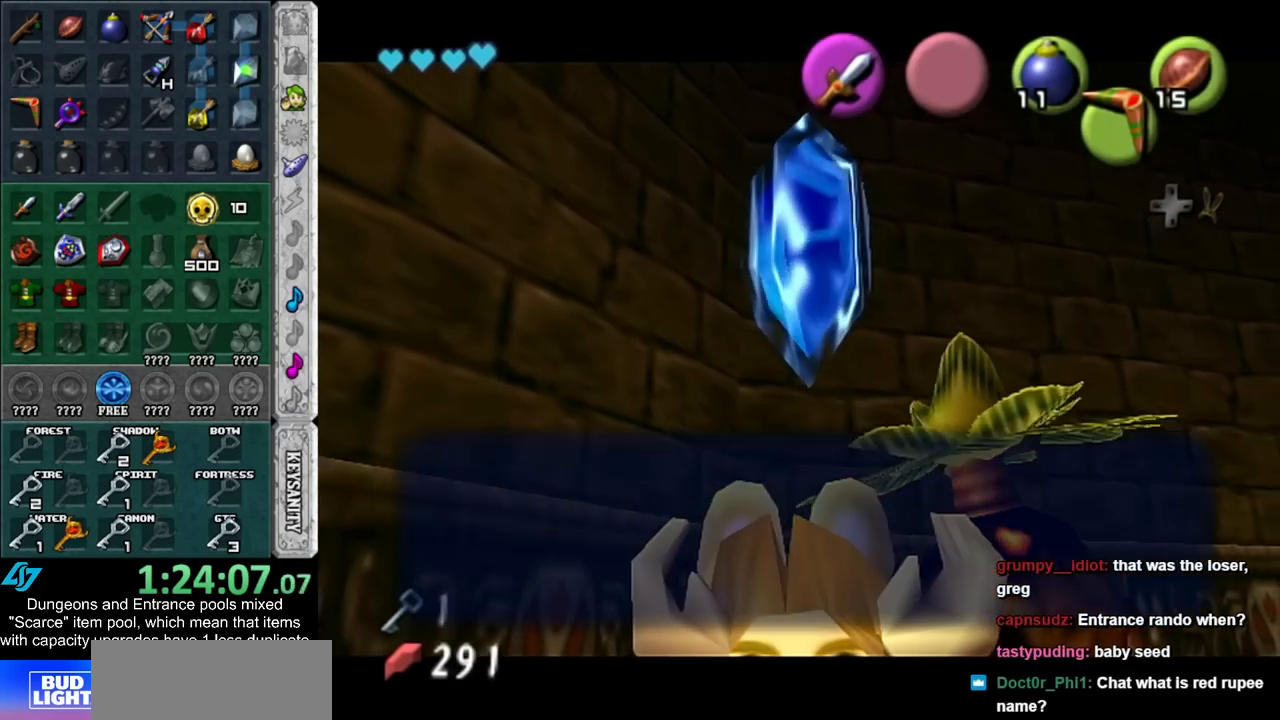
{"buttons": [], "left_stick": "up-right", "right_stick": "center", "events": [[67, "A", "up"]]}
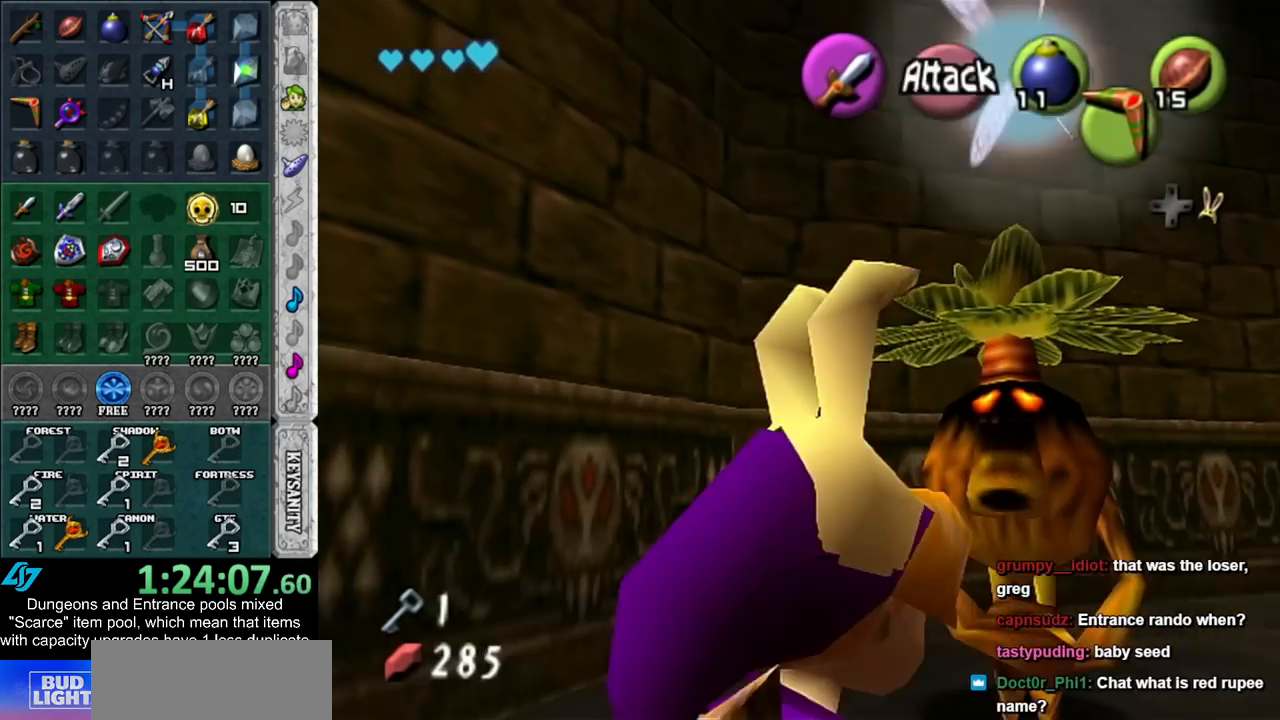
{"buttons": ["L1"], "left_stick": "center", "right_stick": "center", "events": [[283, "L1", "down"], [350, "A", "down"], [450, "A", "up"], [450, "left_stick", "center"]]}
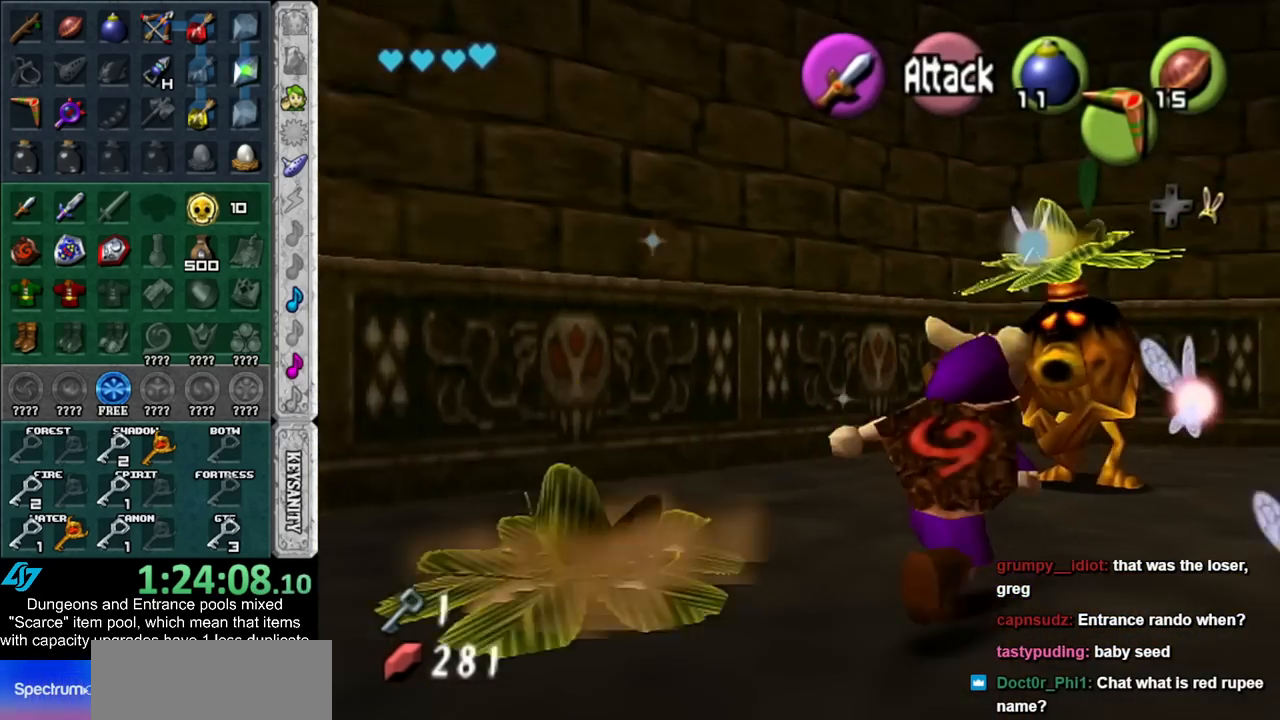
{"buttons": [], "left_stick": "center", "right_stick": "center", "events": [[17, "A", "down"], [17, "L1", "up"], [100, "A", "up"], [167, "A", "down"], [267, "A", "up"], [417, "B", "down"], [450, "A", "down"], [483, "A", "up"], [483, "B", "up"]]}
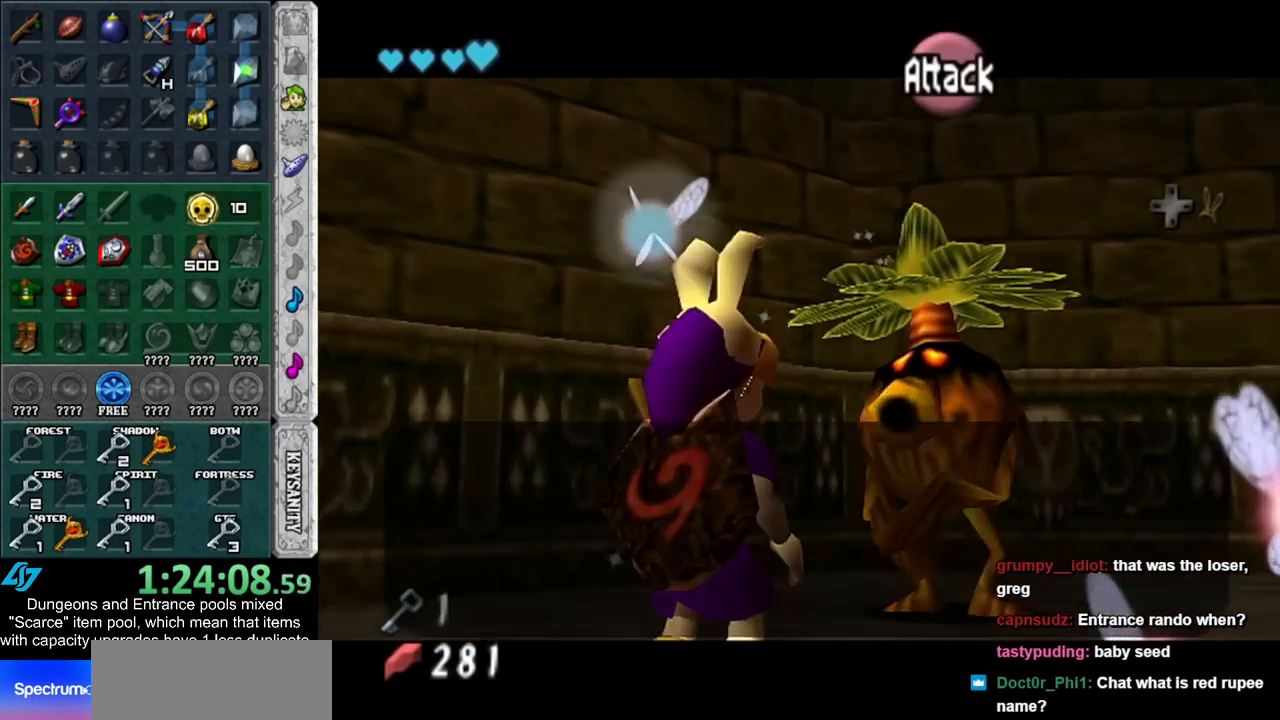
{"buttons": [], "left_stick": "center", "right_stick": "center", "events": [[83, "A", "down"], [83, "B", "down"], [133, "A", "up"], [167, "B", "up"], [267, "A", "down"], [267, "B", "down"], [300, "A", "up"], [300, "B", "up"], [417, "A", "down"], [417, "B", "down"], [483, "A", "up"], [483, "B", "up"]]}
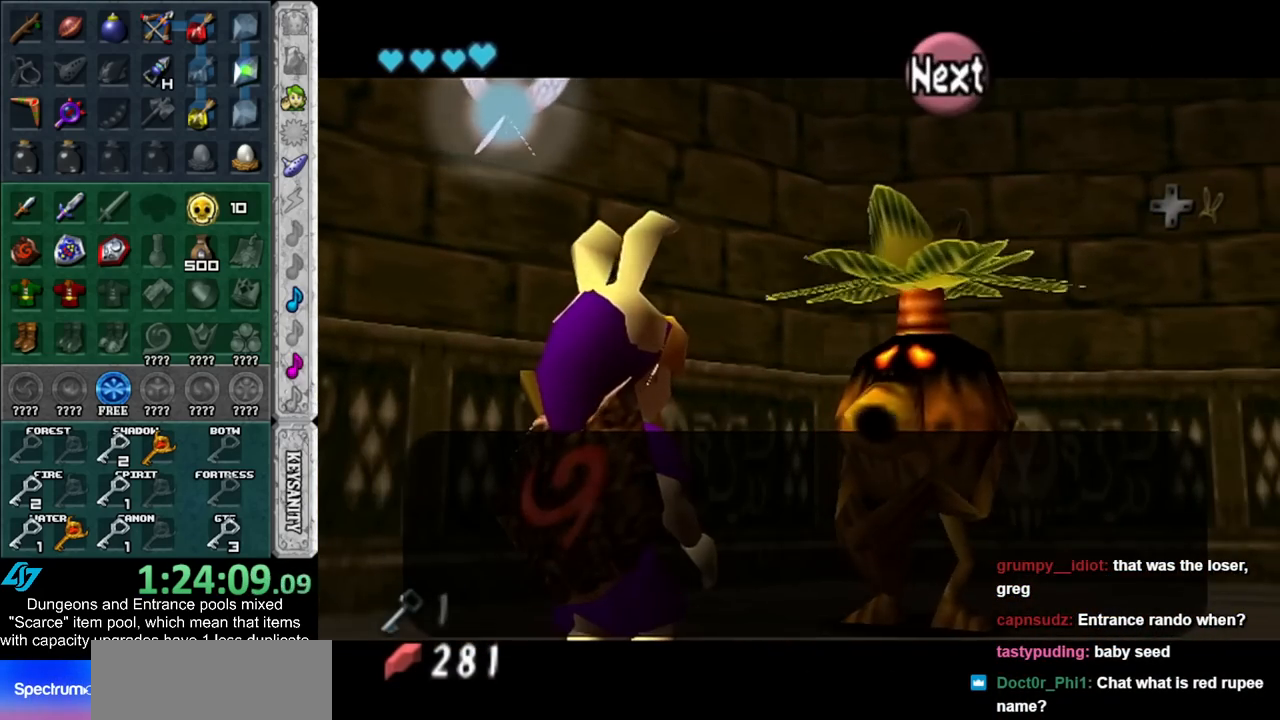
{"buttons": [], "left_stick": "center", "right_stick": "center", "events": [[83, "A", "down"], [83, "B", "down"], [133, "A", "up"], [133, "B", "up"], [233, "A", "down"], [233, "B", "down"], [300, "A", "up"], [300, "B", "up"], [383, "A", "down"], [383, "B", "down"], [450, "A", "up"], [483, "B", "up"]]}
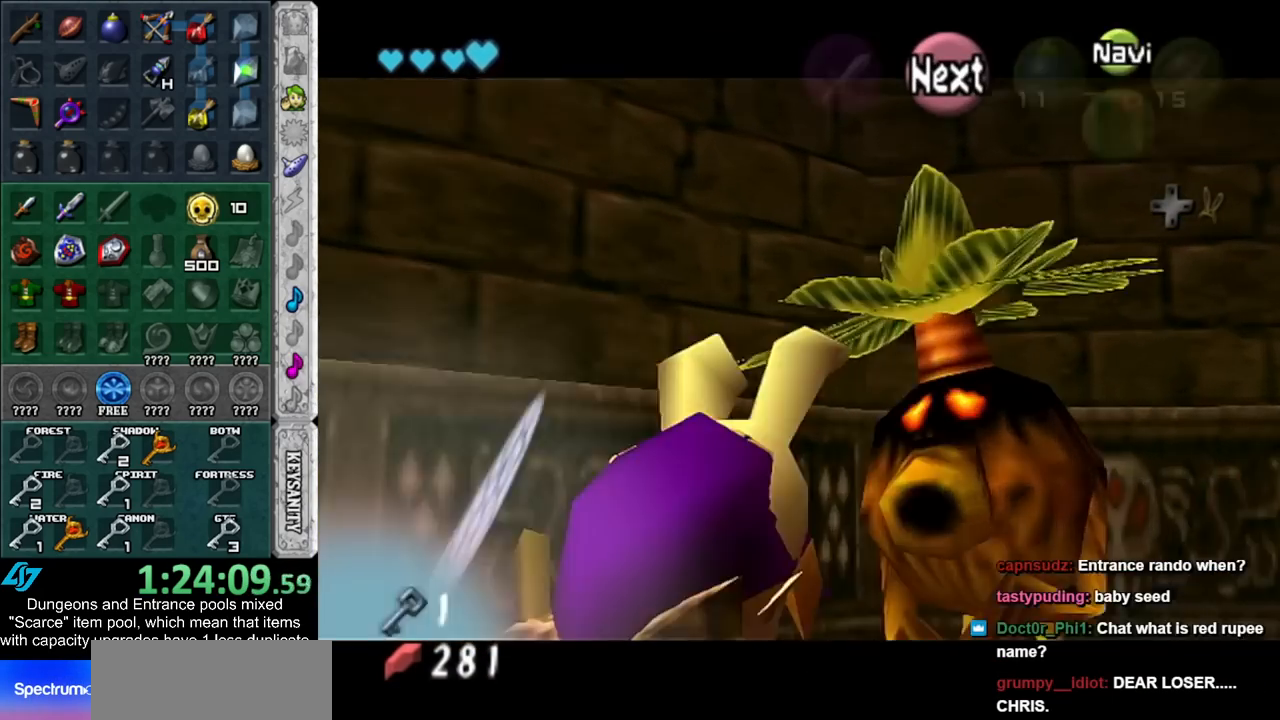
{"buttons": ["A", "B"], "left_stick": "up-right", "right_stick": "center", "events": [[267, "left_stick", "up-right"], [450, "A", "down"], [450, "B", "down"]]}
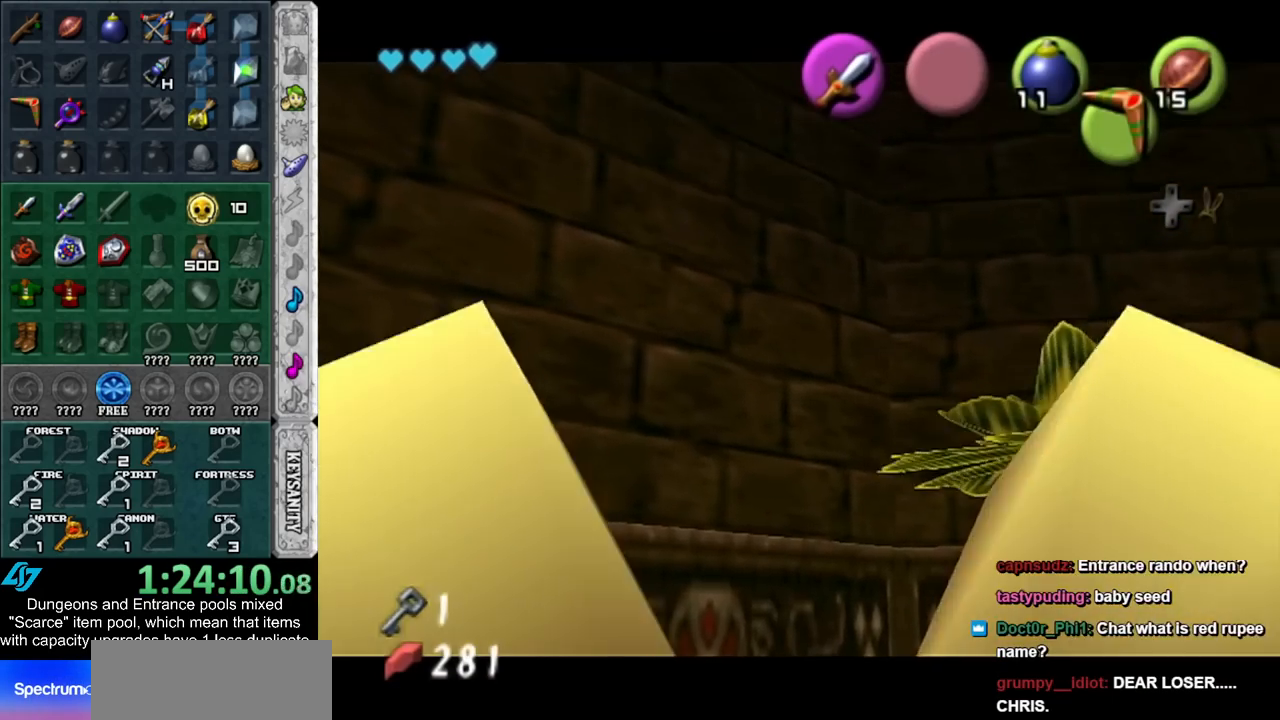
{"buttons": ["A", "B"], "left_stick": "right", "right_stick": "center", "events": [[50, "A", "up"], [50, "B", "up"], [67, "left_stick", "right"], [100, "B", "down"], [133, "A", "down"], [200, "A", "up"], [200, "B", "up"], [300, "B", "down"], [333, "A", "down"], [383, "A", "up"], [383, "B", "up"], [483, "A", "down"], [483, "B", "down"]]}
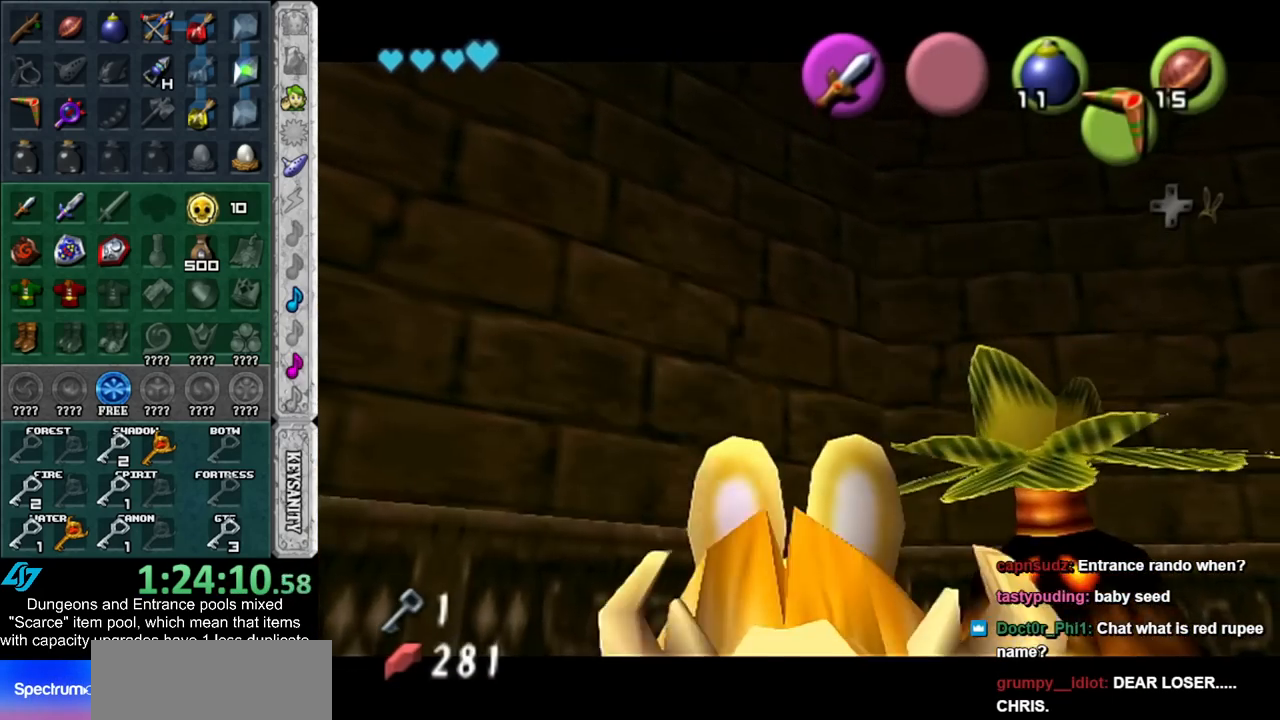
{"buttons": [], "left_stick": "right", "right_stick": "center", "events": [[50, "A", "up"], [50, "B", "up"], [167, "A", "down"], [167, "B", "down"], [200, "A", "up"], [200, "B", "up"], [300, "A", "down"], [300, "B", "down"], [383, "A", "up"], [383, "B", "up"]]}
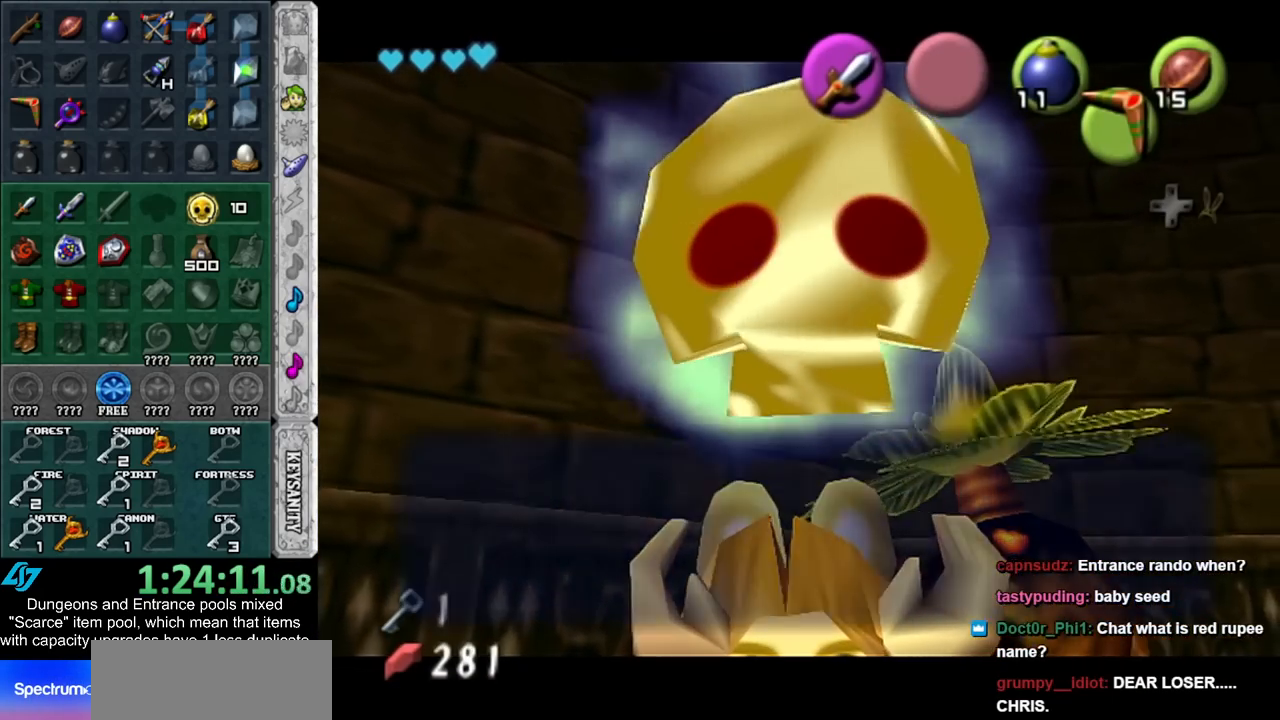
{"buttons": [], "left_stick": "right", "right_stick": "center", "events": [[167, "A", "down"], [233, "A", "up"]]}
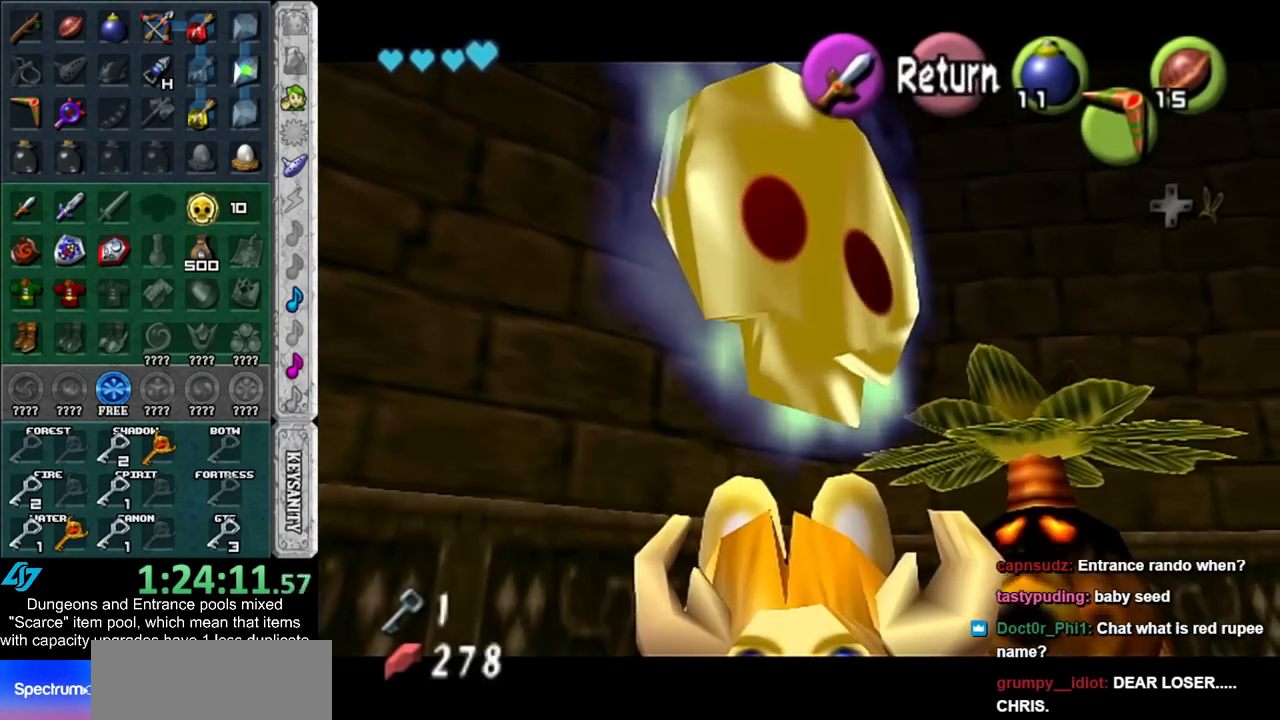
{"buttons": ["A", "L1"], "left_stick": "center", "right_stick": "center", "events": [[233, "left_stick", "up-right"], [417, "L1", "down"], [450, "A", "down"], [483, "left_stick", "center"]]}